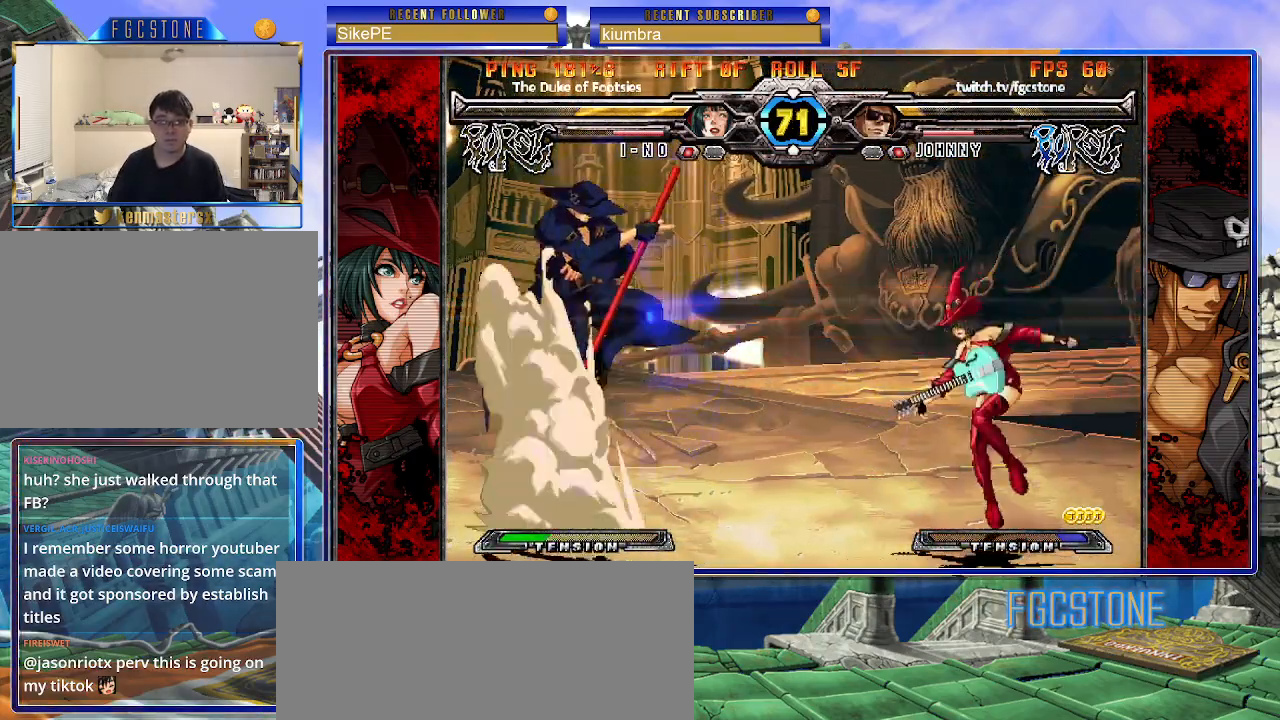
Gameplay with a controller (arcade stick); each line is a JSON object with the inputs held at the frame after it. "events" lists button and stick changes between this image and that frame as [ms after this image, input, new state], when the widget could be followed in between. Not read: L3 R3.
{"buttons": [], "left_stick": "up-right", "events": [[183, "left_stick", "down"], [333, "left_stick", "up-right"]]}
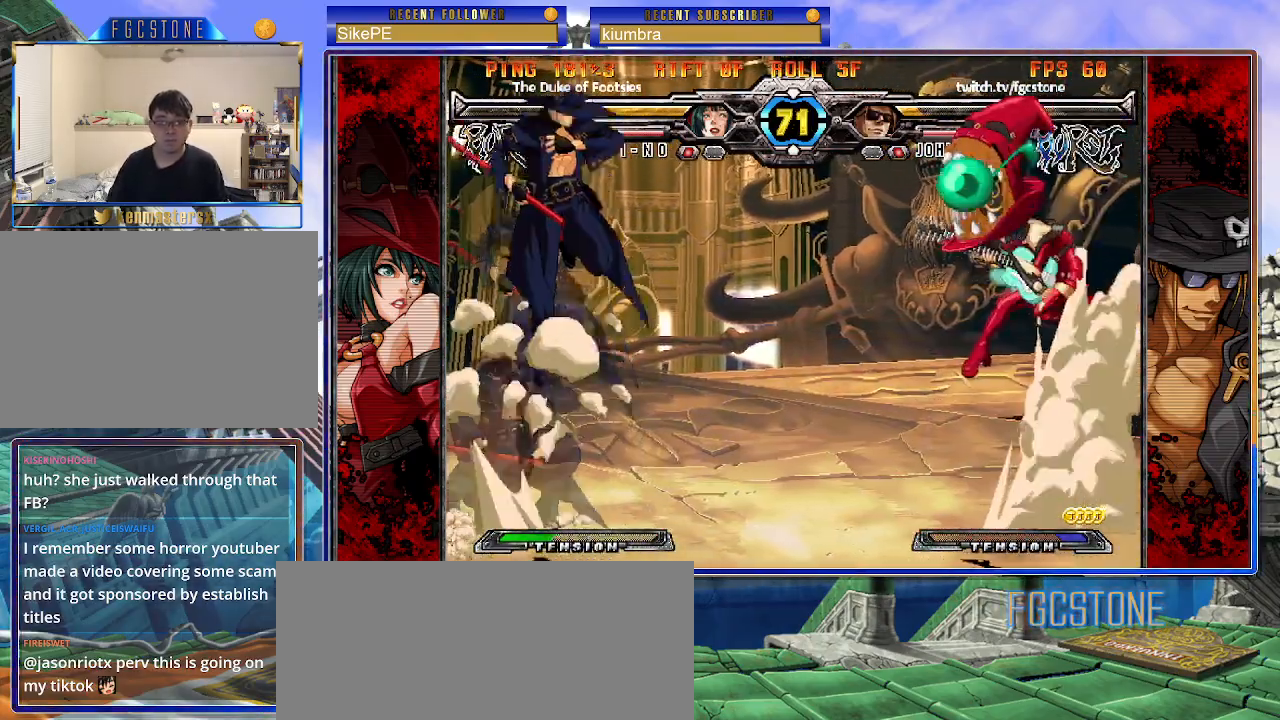
{"buttons": [], "left_stick": "right", "events": [[17, "left_stick", "center"], [183, "left_stick", "right"], [250, "left_stick", "center"], [300, "left_stick", "right"]]}
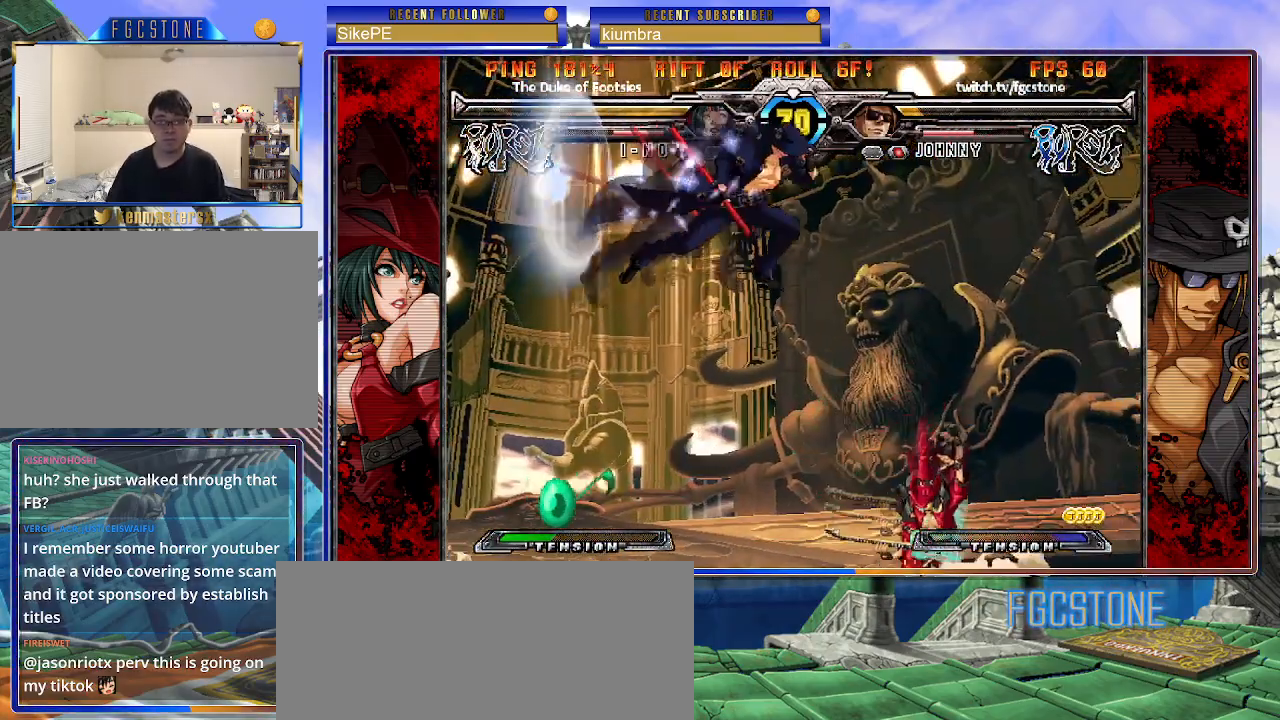
{"buttons": [], "left_stick": "right", "events": [[233, "left_stick", "down"], [300, "left_stick", "left"], [367, "S", "down"], [367, "left_stick", "center"], [433, "S", "up"], [450, "left_stick", "right"]]}
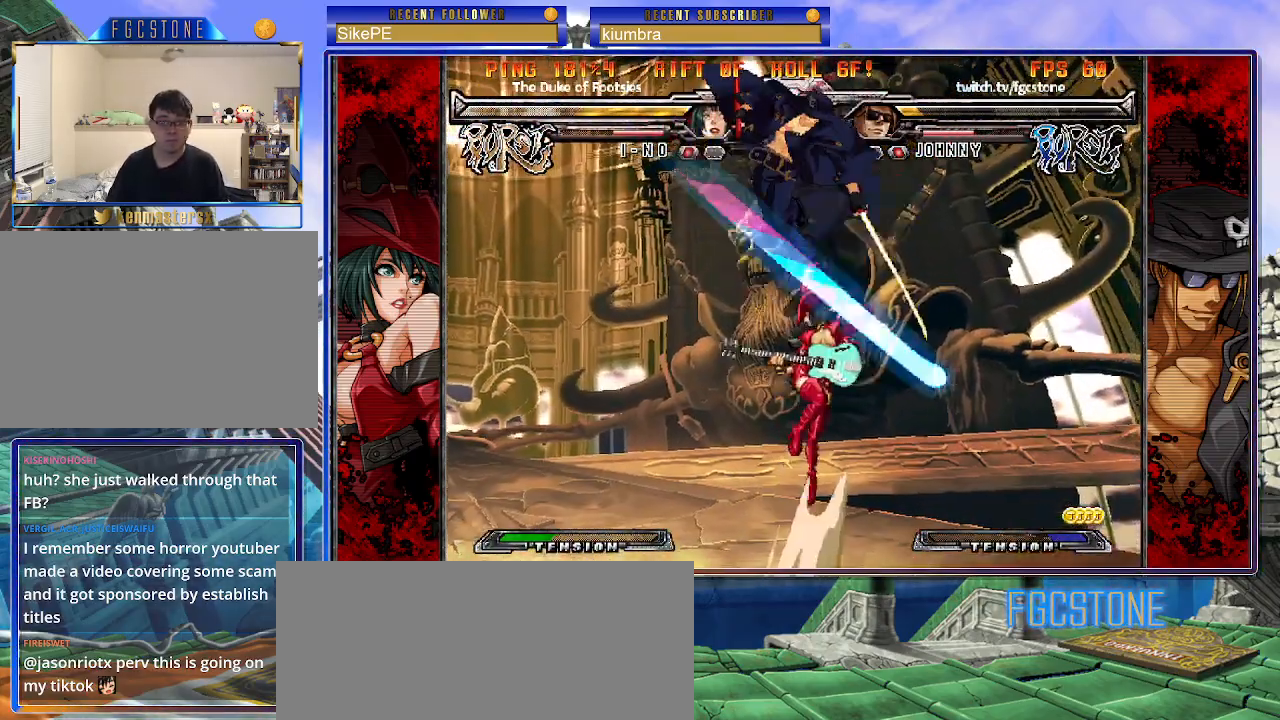
{"buttons": [], "left_stick": "center", "events": [[117, "K", "down"], [133, "HS", "down"], [133, "S", "down"], [167, "S", "up"], [183, "K", "up"], [200, "HS", "up"], [433, "left_stick", "center"]]}
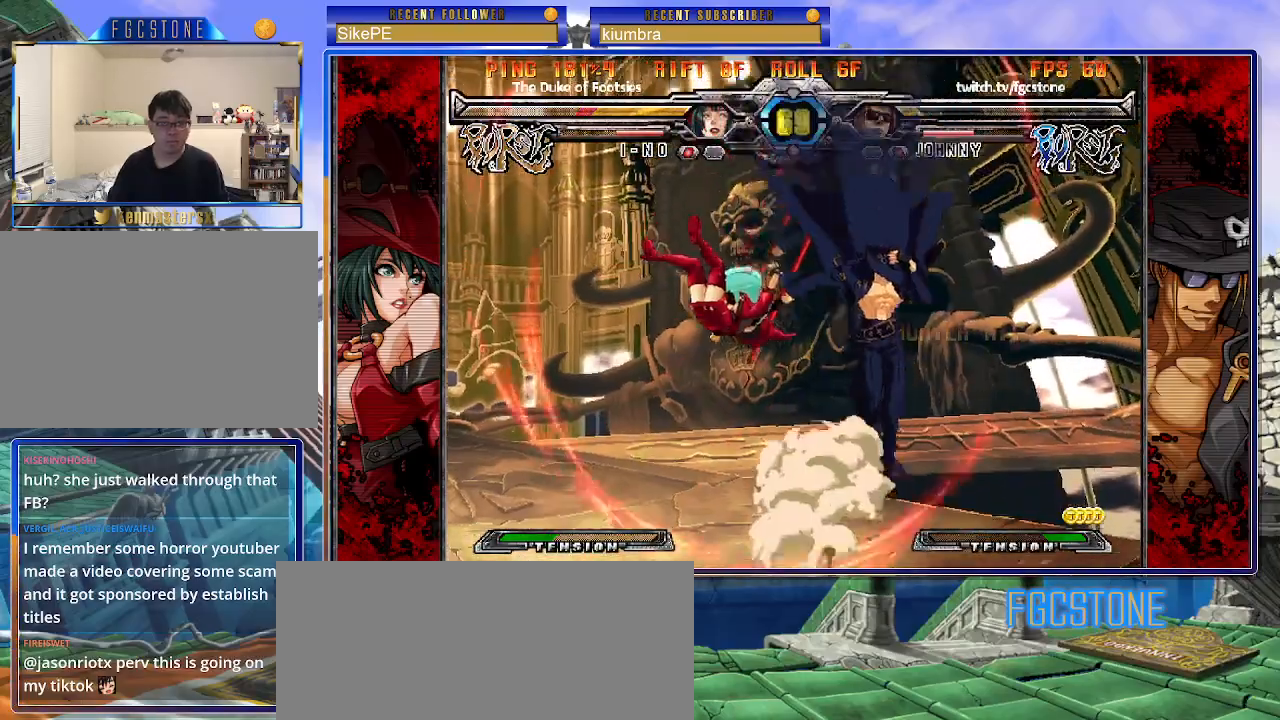
{"buttons": [], "left_stick": "left", "events": [[200, "left_stick", "left"], [283, "left_stick", "center"], [333, "left_stick", "left"]]}
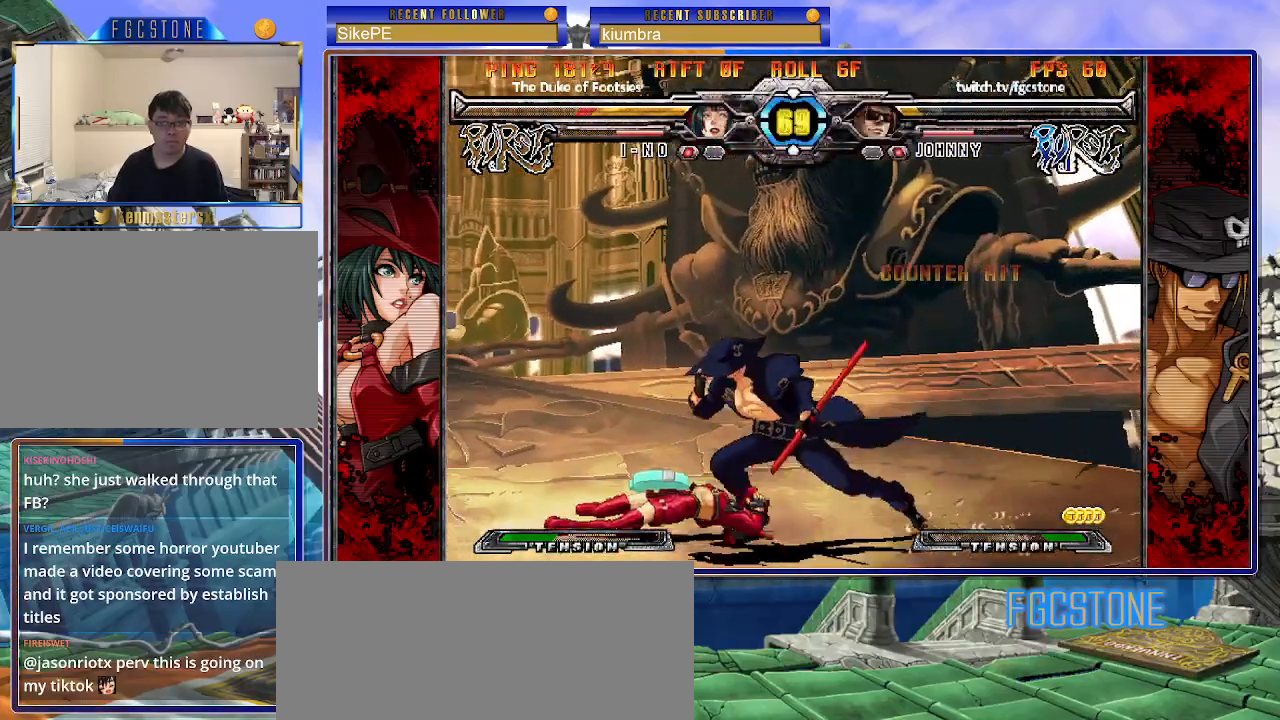
{"buttons": [], "left_stick": "down-left", "events": [[100, "left_stick", "right"], [500, "left_stick", "down-left"]]}
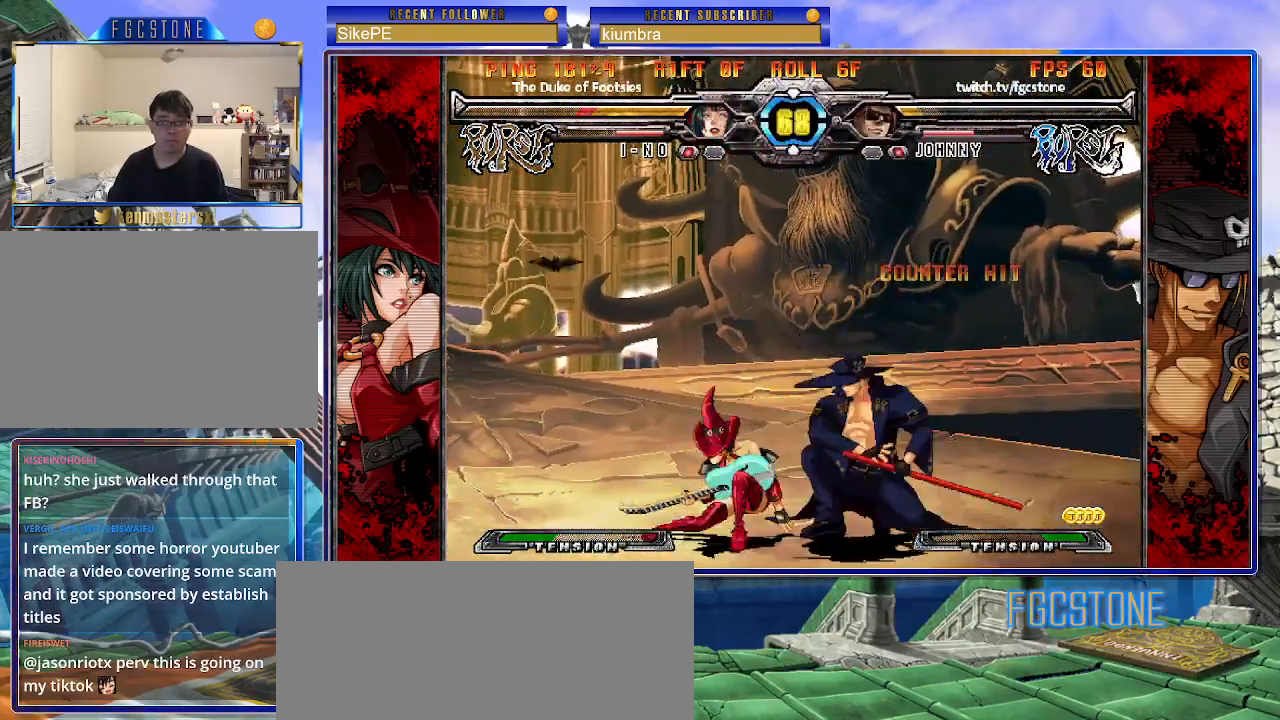
{"buttons": [], "left_stick": "center", "events": [[50, "S", "down"], [167, "S", "up"], [200, "left_stick", "center"], [367, "HS", "down"], [467, "HS", "up"]]}
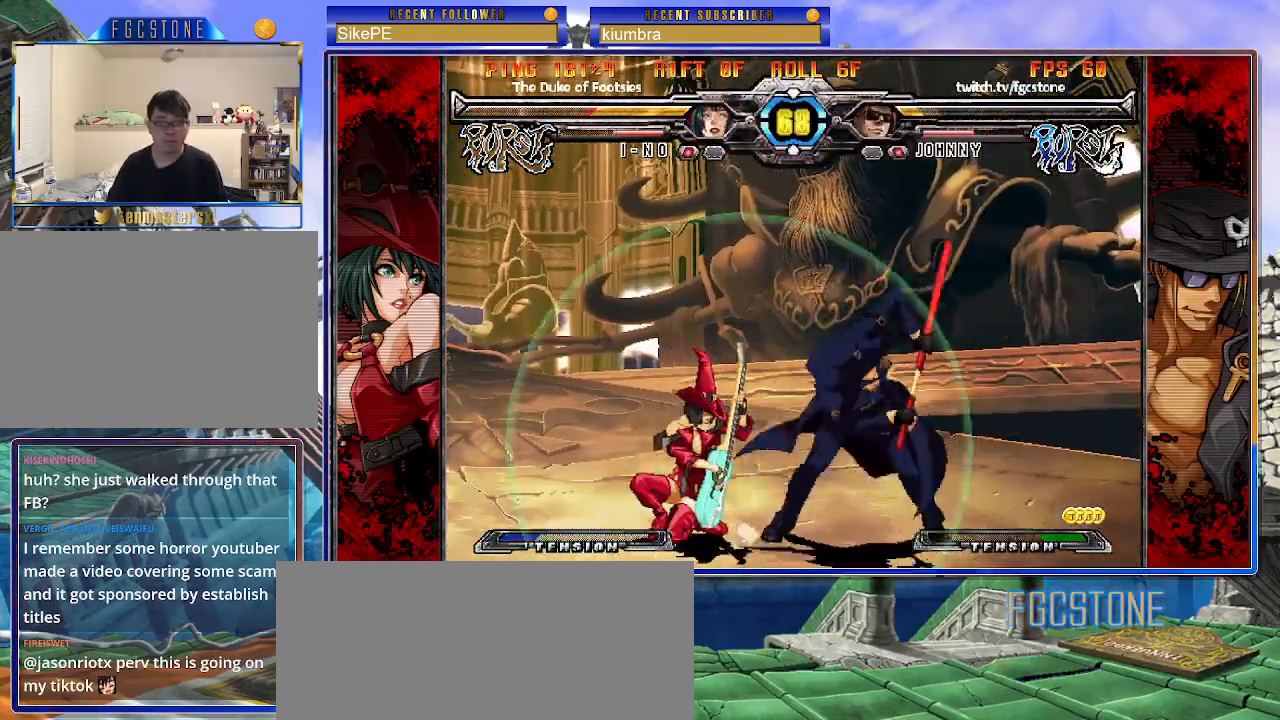
{"buttons": ["K"], "left_stick": "center", "events": [[100, "left_stick", "down"], [233, "left_stick", "left"], [283, "left_stick", "center"], [300, "K", "down"], [417, "HS", "down"], [417, "left_stick", "left"], [467, "HS", "up"], [483, "left_stick", "center"]]}
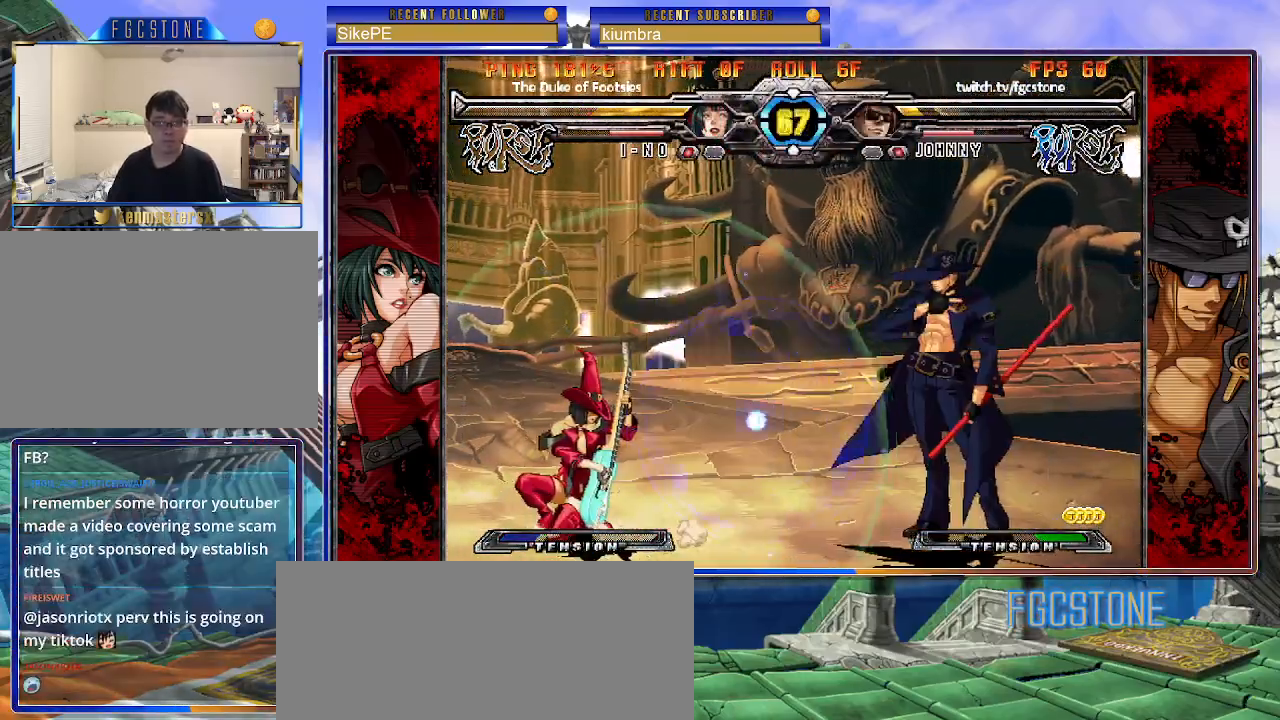
{"buttons": [], "left_stick": "down", "events": [[50, "left_stick", "left"], [133, "left_stick", "down-left"], [167, "K", "up"], [250, "HS", "down"], [367, "HS", "up"], [367, "left_stick", "center"], [450, "left_stick", "down"]]}
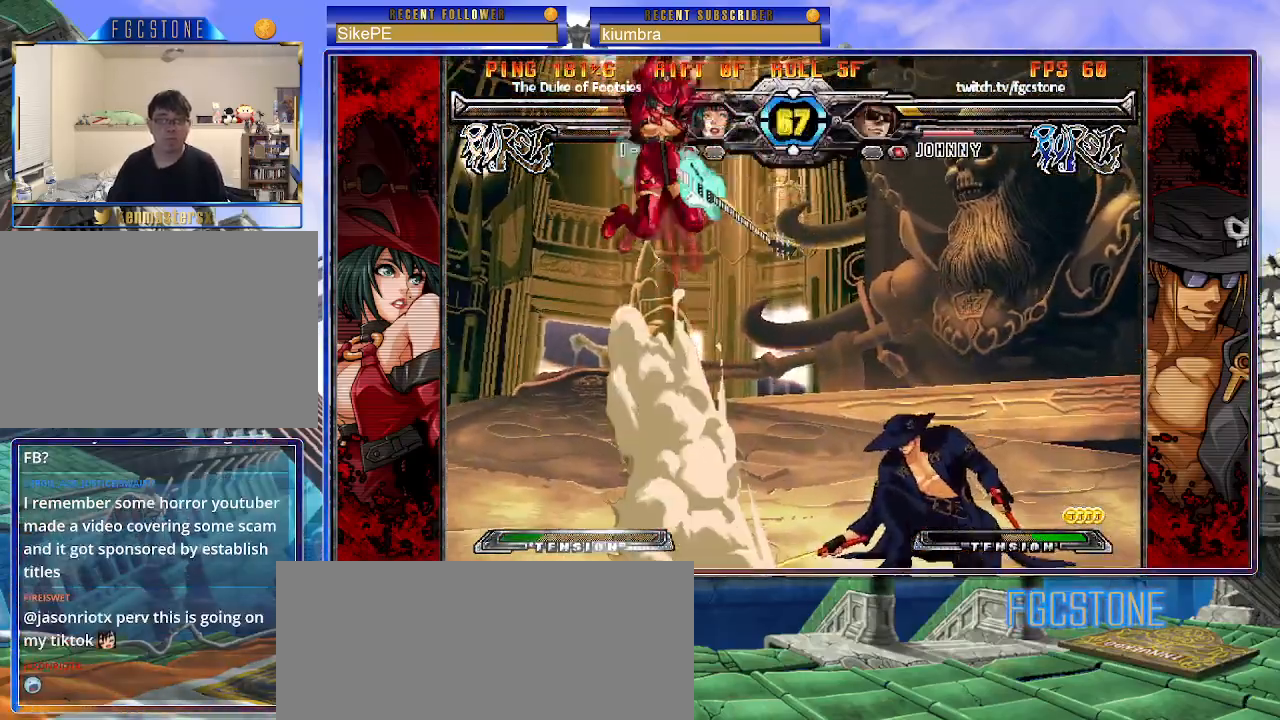
{"buttons": [], "left_stick": "center", "events": [[50, "left_stick", "left"], [100, "left_stick", "center"], [117, "P", "down"], [183, "P", "up"]]}
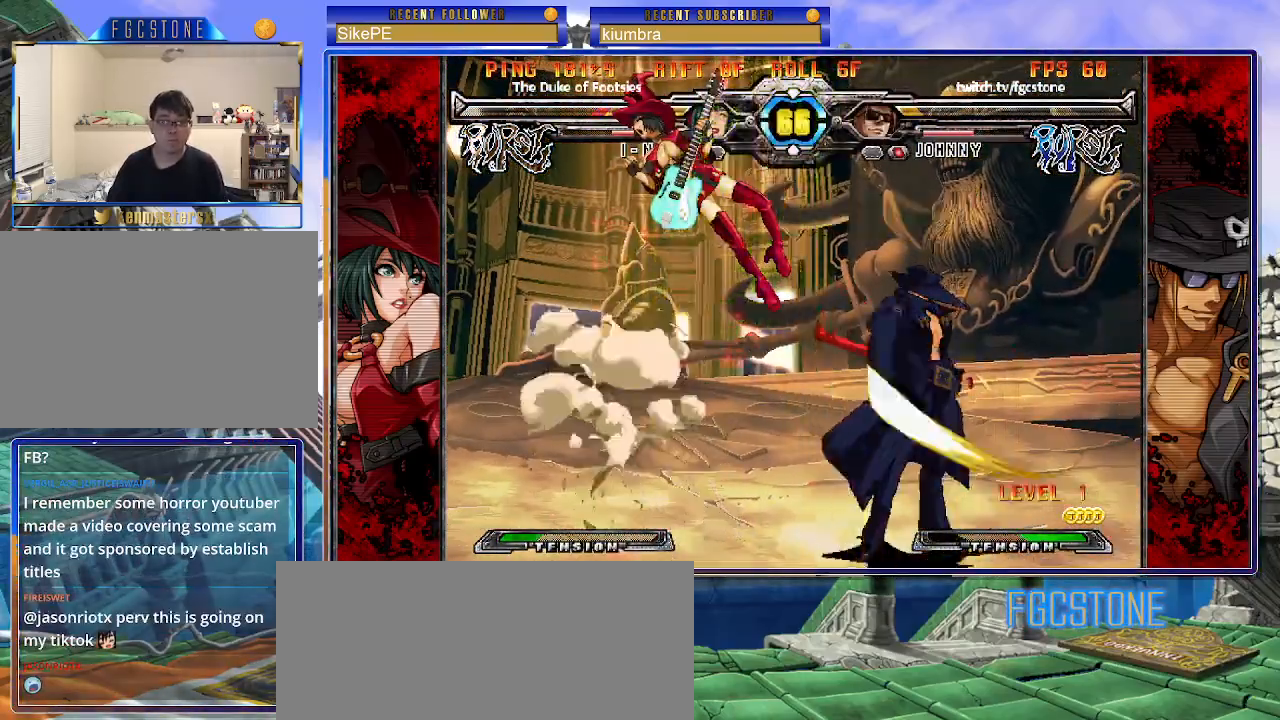
{"buttons": [], "left_stick": "down", "events": [[417, "left_stick", "down"]]}
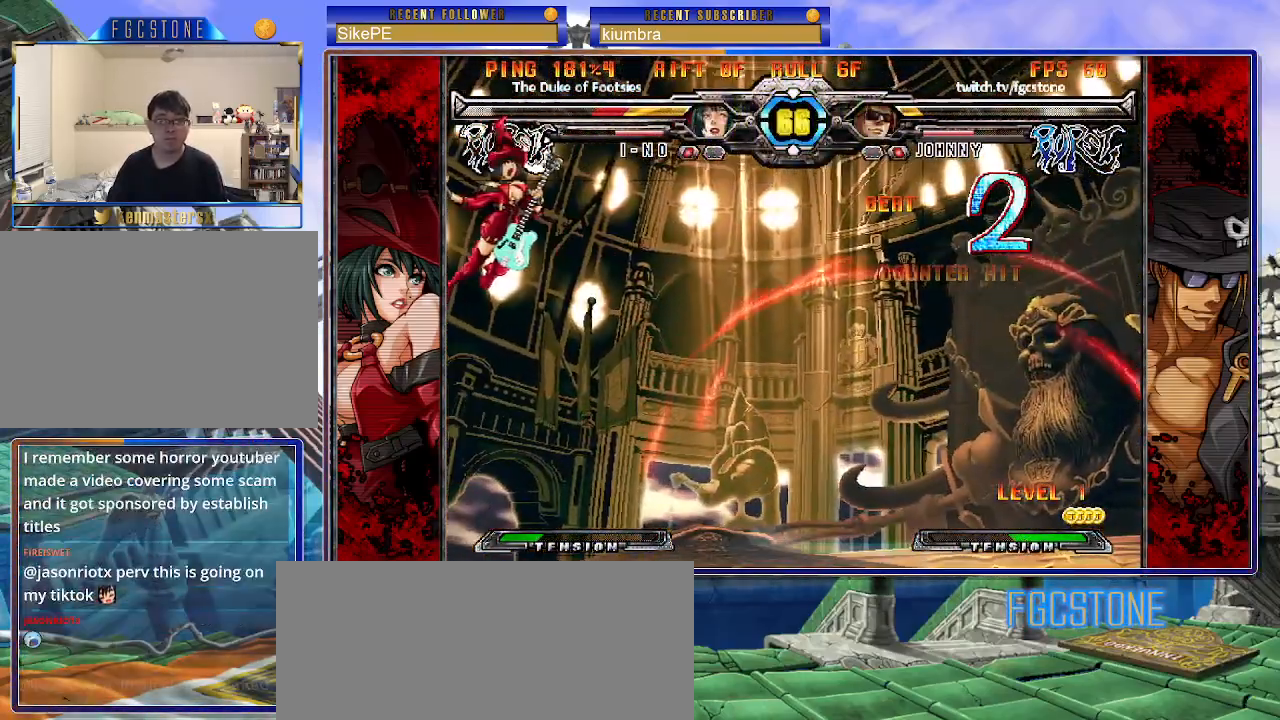
{"buttons": [], "left_stick": "left", "events": [[33, "left_stick", "left"], [83, "left_stick", "center"], [100, "HS", "down"], [150, "HS", "up"], [350, "left_stick", "left"], [417, "left_stick", "center"], [467, "left_stick", "left"]]}
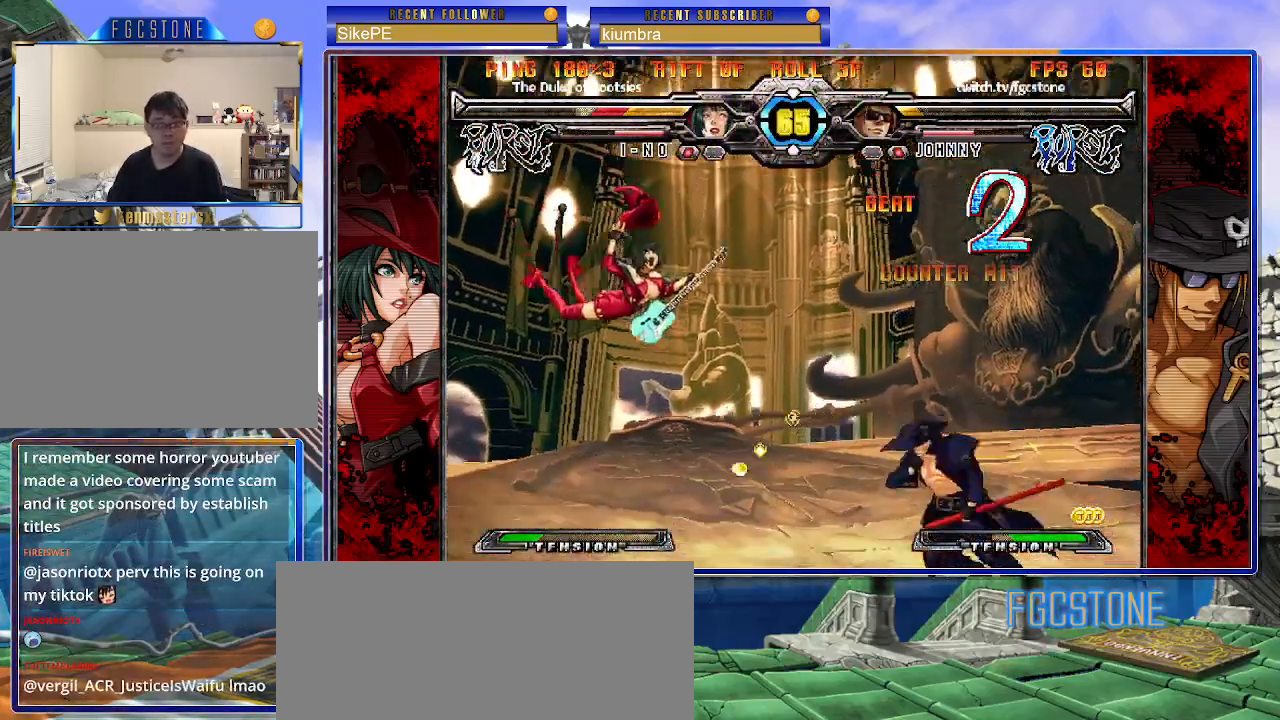
{"buttons": [], "left_stick": "center", "events": [[100, "left_stick", "center"], [183, "HS", "down"], [267, "HS", "up"], [333, "left_stick", "down"], [433, "left_stick", "left"], [483, "left_stick", "center"]]}
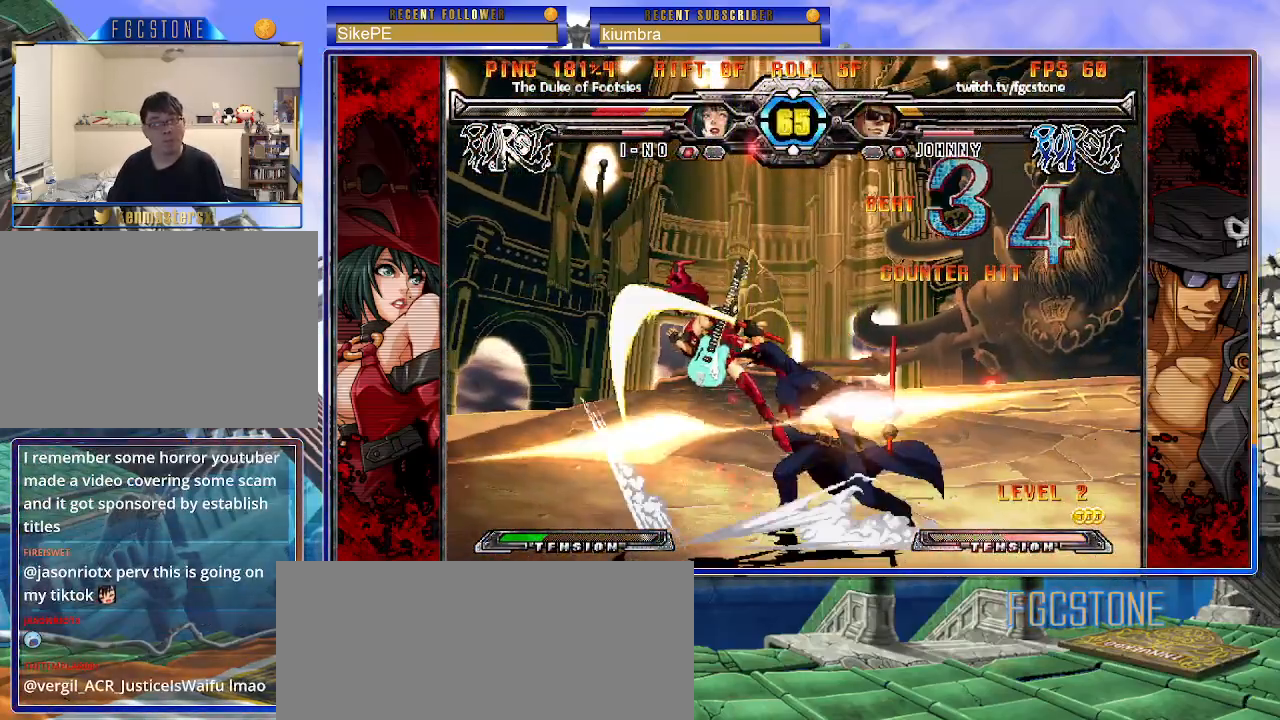
{"buttons": [], "left_stick": "center", "events": [[33, "P", "down"], [100, "P", "up"]]}
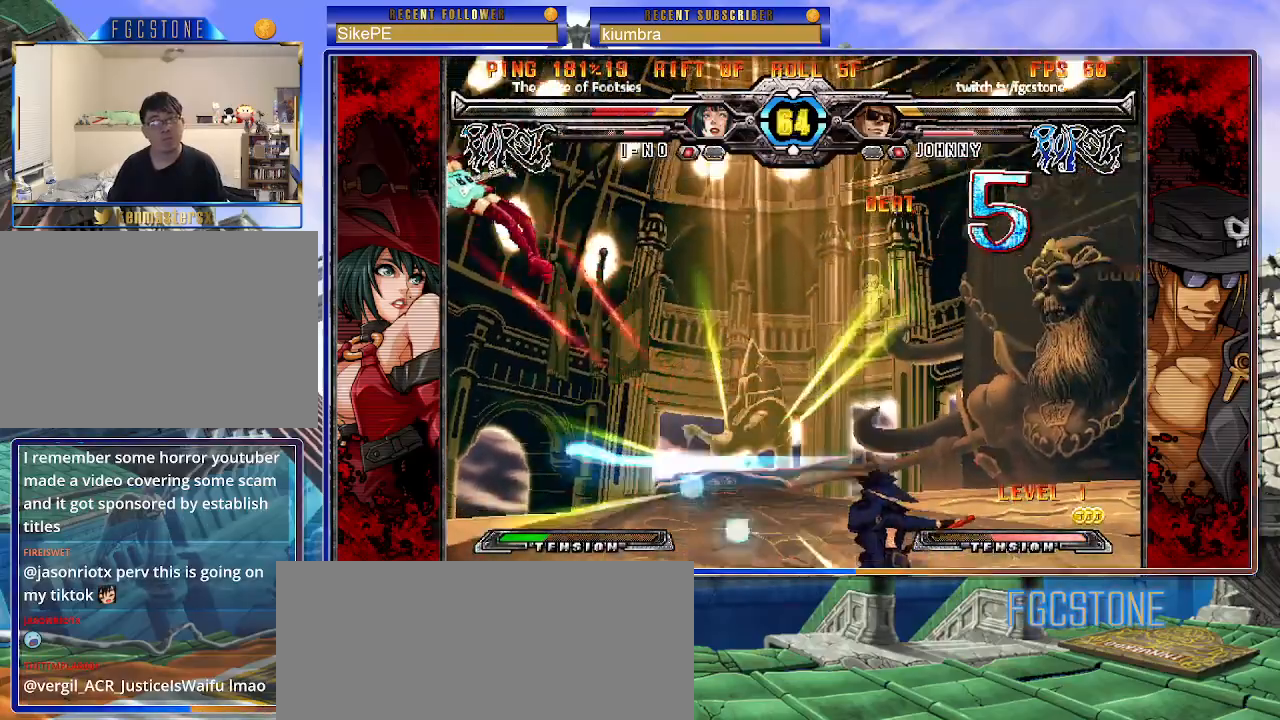
{"buttons": [], "left_stick": "center", "events": [[117, "left_stick", "down"], [233, "left_stick", "left"], [283, "HS", "down"], [283, "left_stick", "center"], [350, "HS", "up"]]}
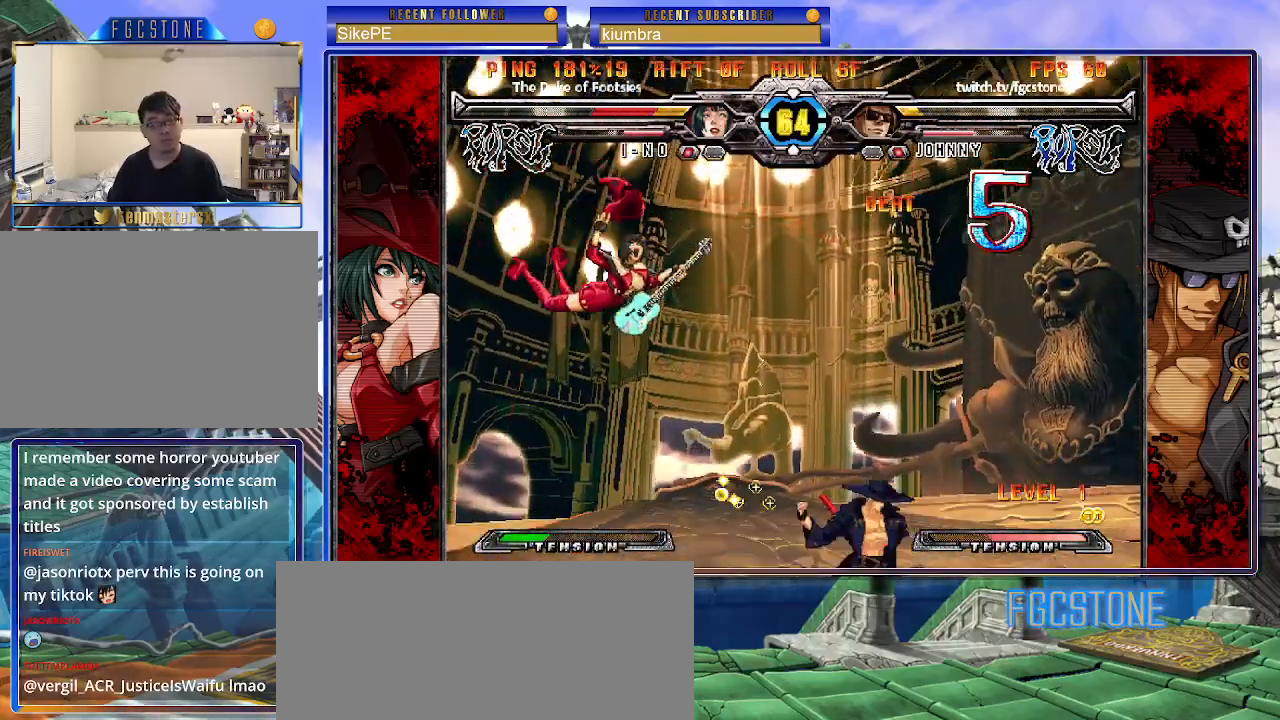
{"buttons": [], "left_stick": "center", "events": [[67, "left_stick", "down"], [217, "left_stick", "center"], [250, "K", "down"], [300, "K", "up"]]}
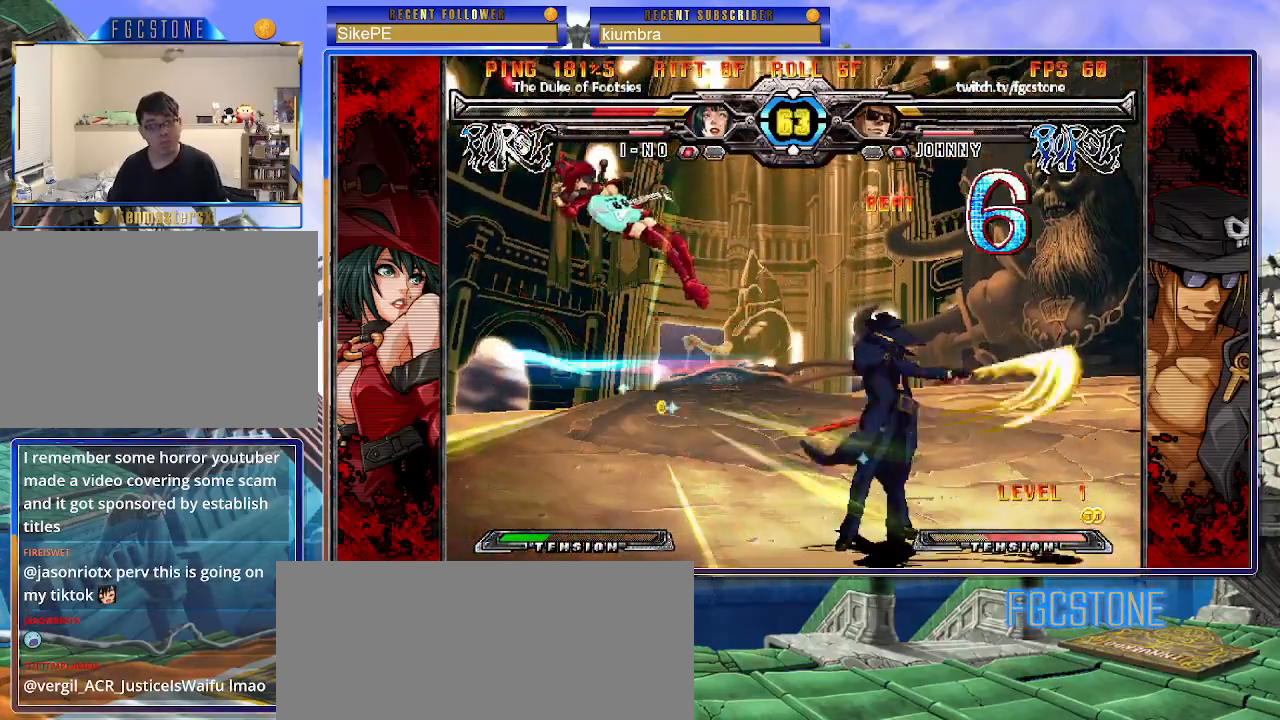
{"buttons": [], "left_stick": "left", "events": [[317, "left_stick", "left"], [383, "left_stick", "center"], [433, "left_stick", "left"]]}
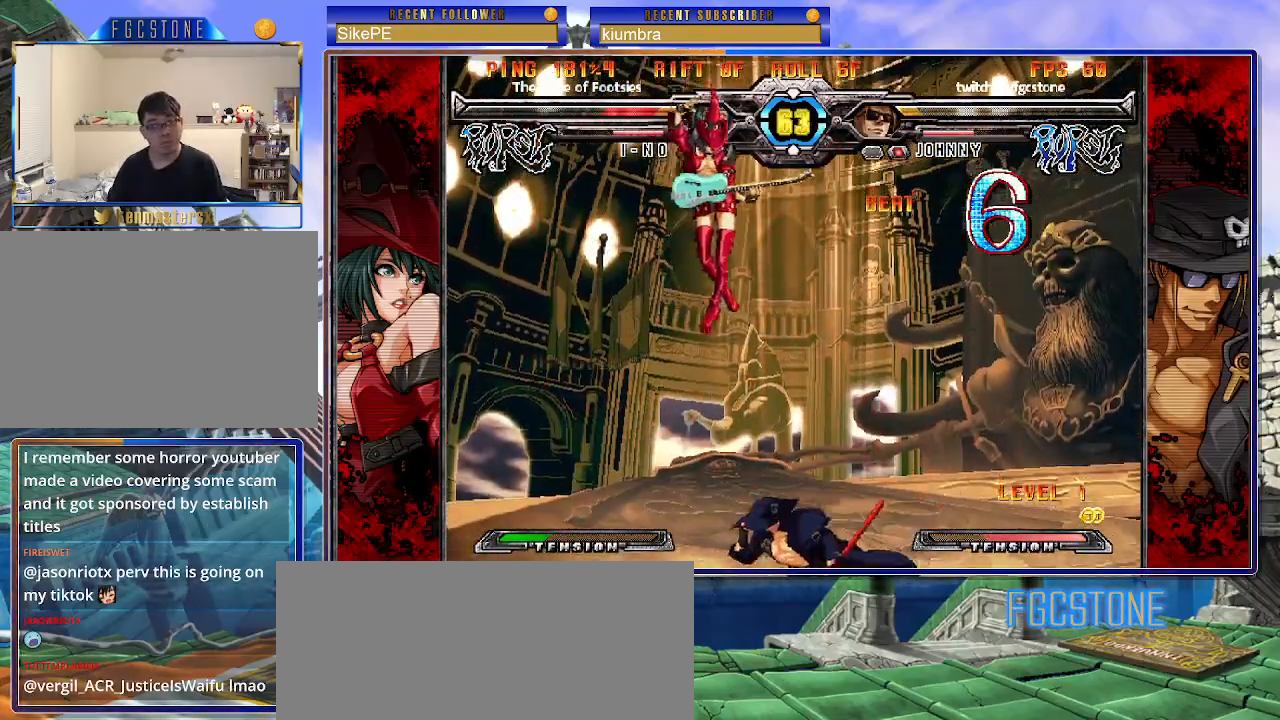
{"buttons": [], "left_stick": "right", "events": [[133, "left_stick", "up-right"], [267, "left_stick", "right"], [283, "HS", "down"], [383, "HS", "up"]]}
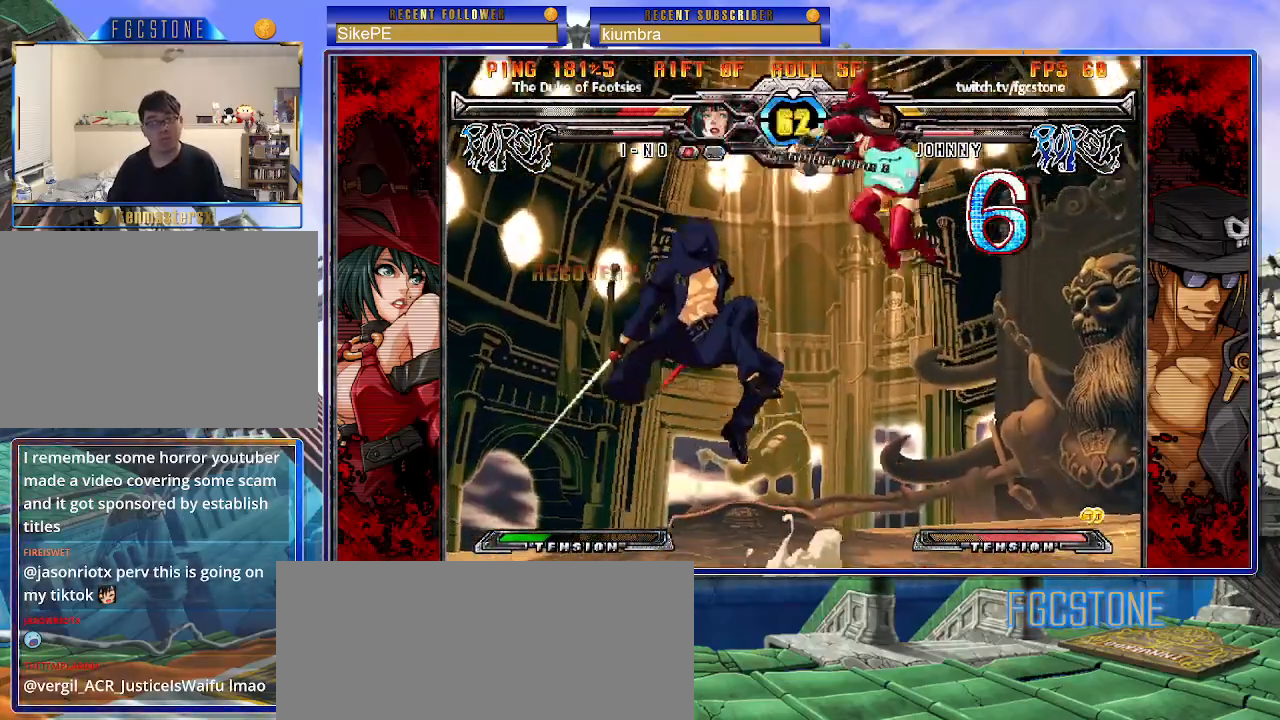
{"buttons": [], "left_stick": "down", "events": [[50, "left_stick", "center"], [117, "left_stick", "left"], [467, "left_stick", "down"]]}
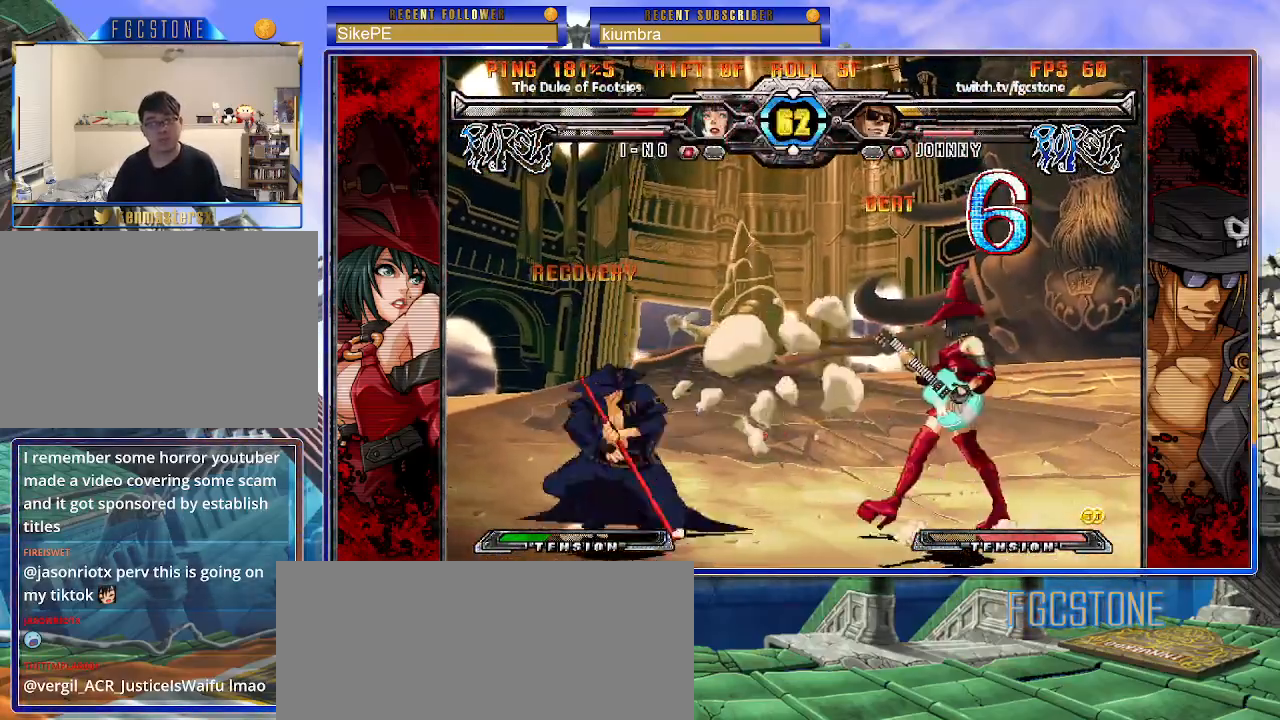
{"buttons": [], "left_stick": "right", "events": [[50, "left_stick", "up-left"], [250, "left_stick", "right"], [333, "left_stick", "center"], [383, "left_stick", "right"]]}
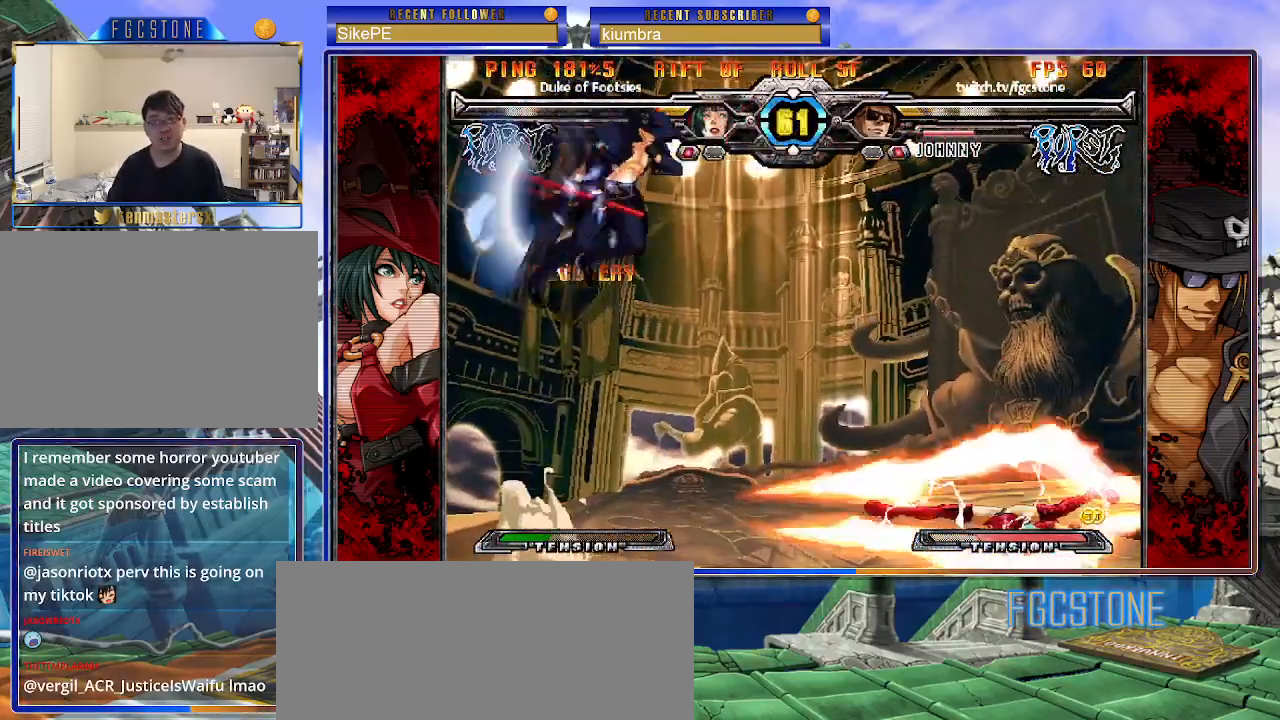
{"buttons": [], "left_stick": "up-left", "events": [[217, "left_stick", "down"], [333, "left_stick", "left"], [383, "S", "down"], [433, "left_stick", "up-left"], [450, "S", "up"]]}
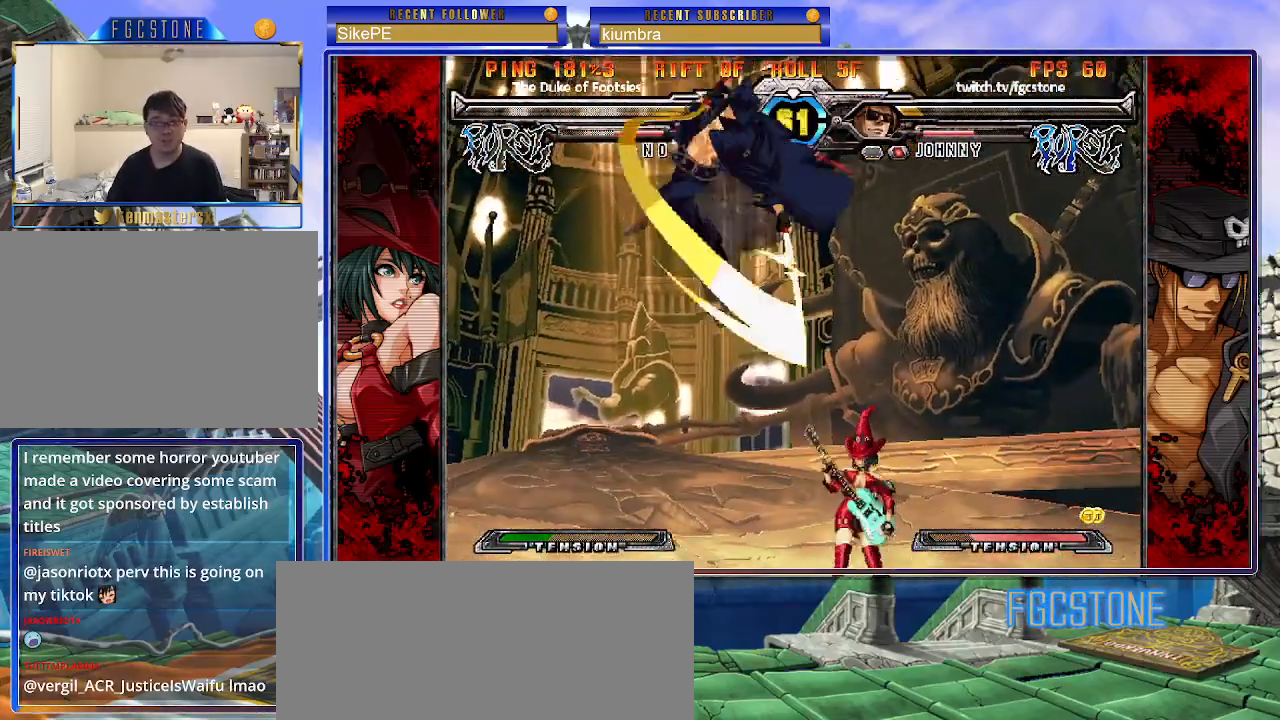
{"buttons": [], "left_stick": "left", "events": [[100, "HS", "down"], [100, "K", "down"], [100, "S", "down"], [133, "S", "up"], [150, "HS", "up"], [150, "K", "up"], [217, "left_stick", "left"], [317, "HS", "down"], [450, "HS", "up"]]}
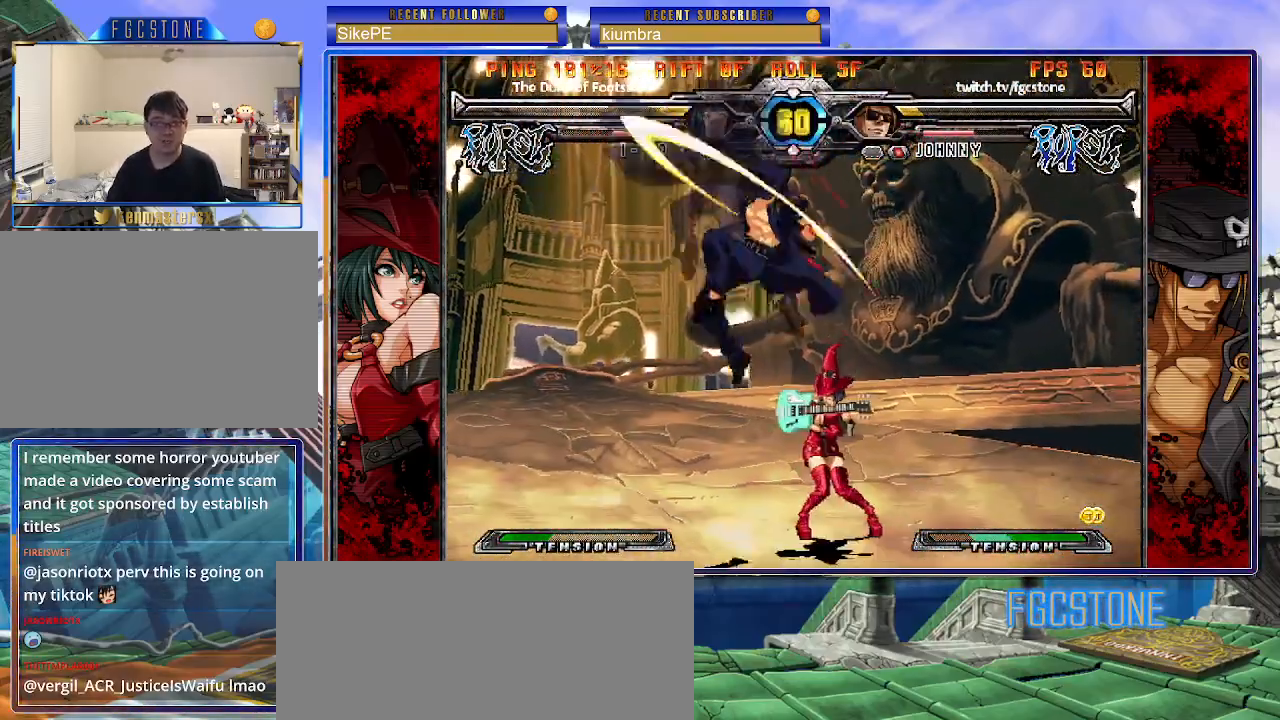
{"buttons": ["K"], "left_stick": "left", "events": [[433, "K", "down"]]}
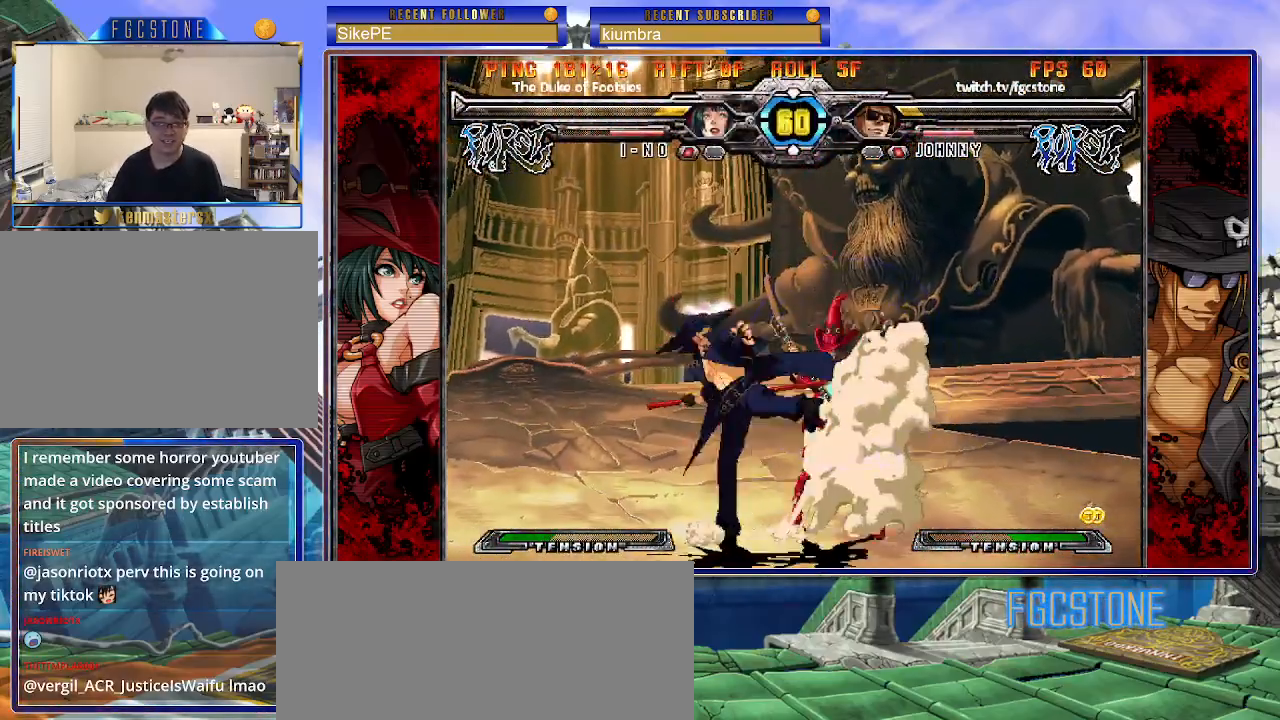
{"buttons": [], "left_stick": "right", "events": [[17, "K", "up"], [150, "S", "down"], [250, "S", "up"], [417, "left_stick", "down"], [483, "left_stick", "right"]]}
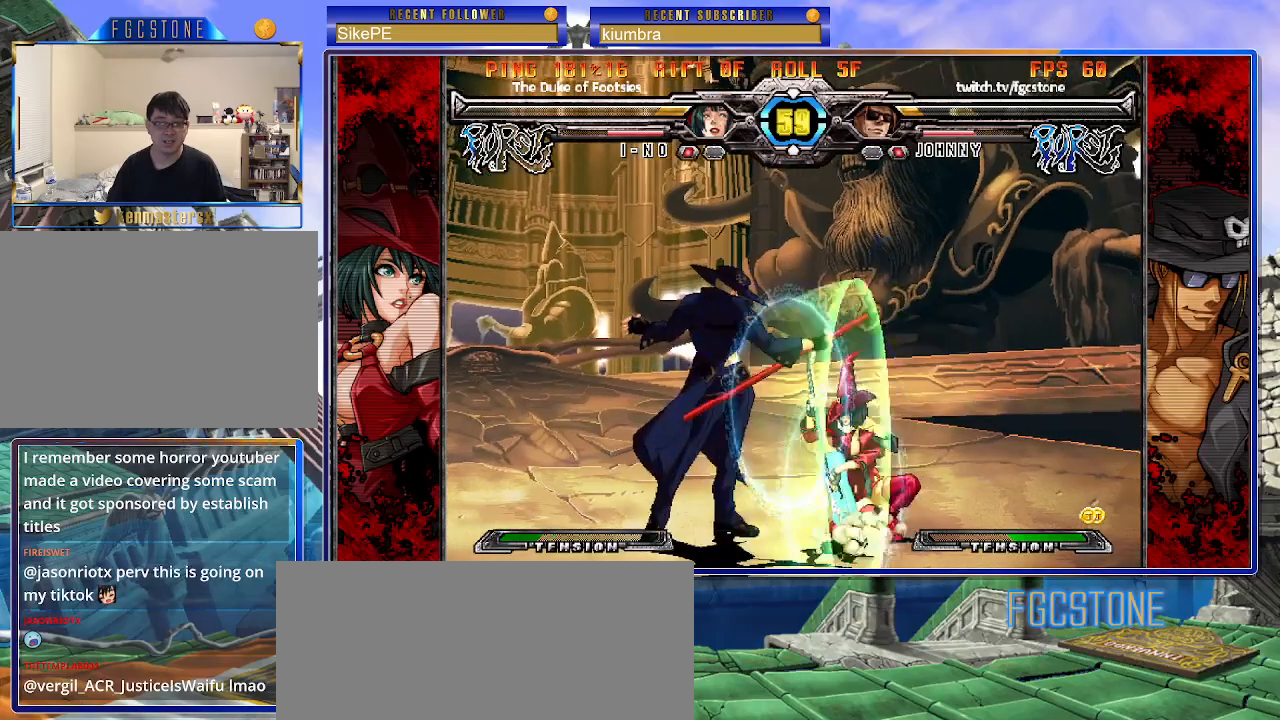
{"buttons": [], "left_stick": "right", "events": [[33, "HS", "down"], [67, "left_stick", "center"], [100, "HS", "up"], [283, "left_stick", "right"], [350, "left_stick", "center"], [417, "left_stick", "right"]]}
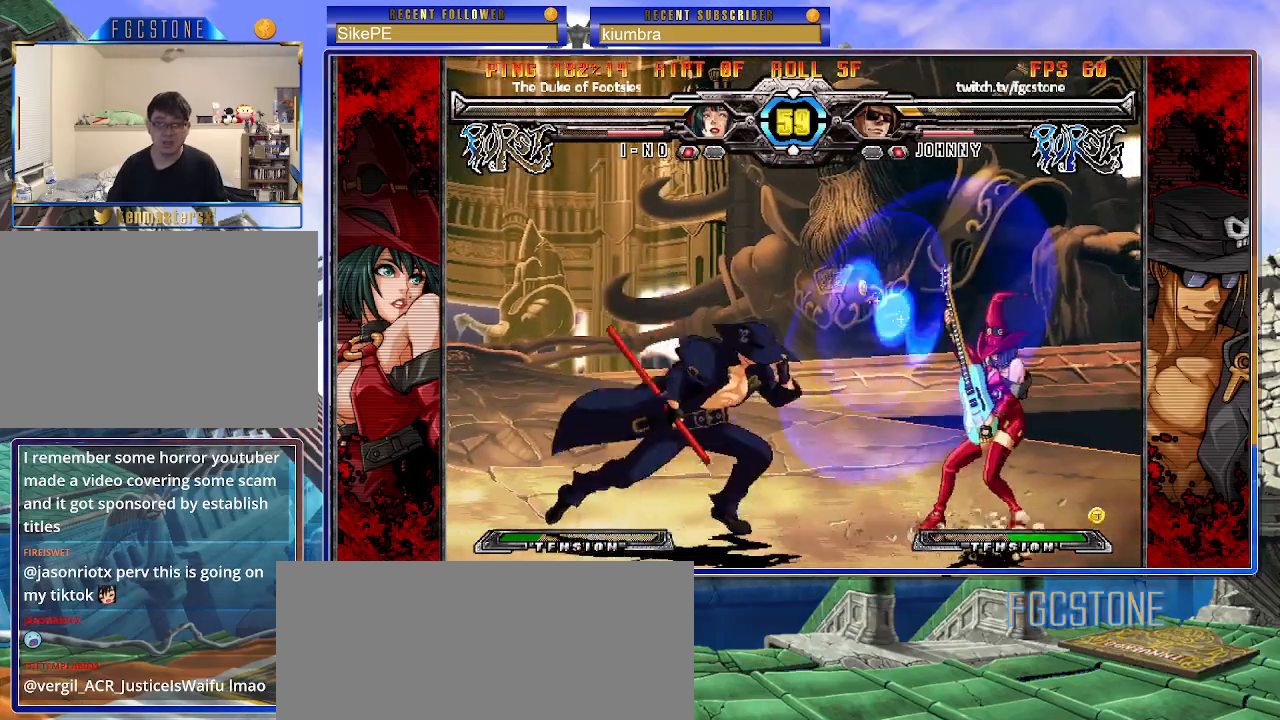
{"buttons": ["HS"], "left_stick": "right", "events": [[133, "K", "down"], [183, "K", "up"], [333, "HS", "down"], [333, "K", "down"], [333, "S", "down"], [367, "HS", "up"], [367, "K", "up"], [367, "S", "up"], [467, "HS", "down"]]}
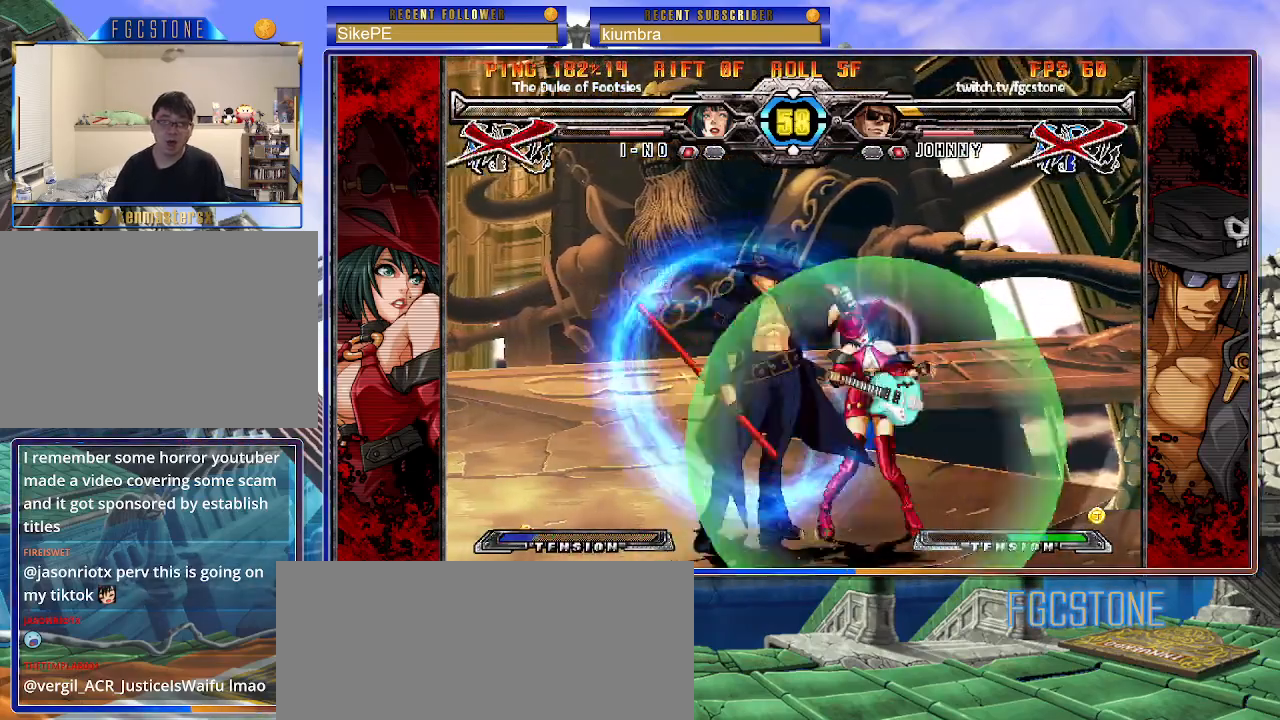
{"buttons": [], "left_stick": "center", "events": [[67, "HS", "up"], [333, "left_stick", "center"]]}